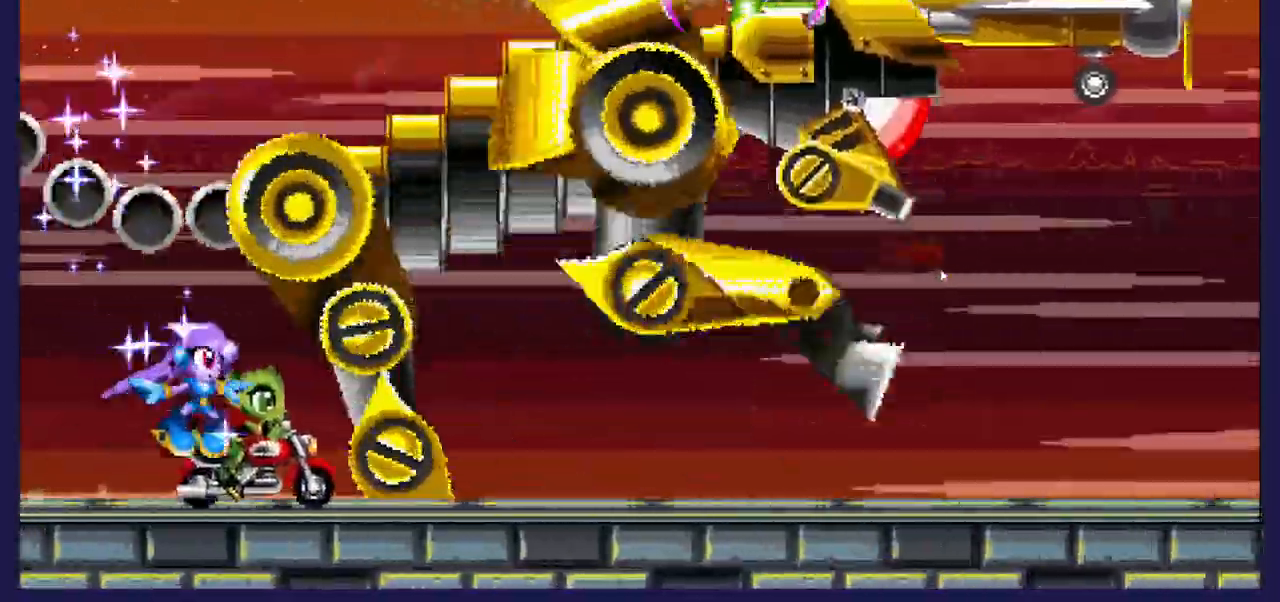
Gameplay with a controller (Xbox layout); each line is a JSON object with the inputs held at the frame after it (dt_ms = milliseconds from this image to that frame). "events" lists button and stick changes between this image and that frame as [ms after this image, input, new state], when the widget could be followed in between. Not read: X.
{"dt_ms": 500, "buttons": ["DPAD_RIGHT"], "left_stick": "center", "right_stick": "center", "events": []}
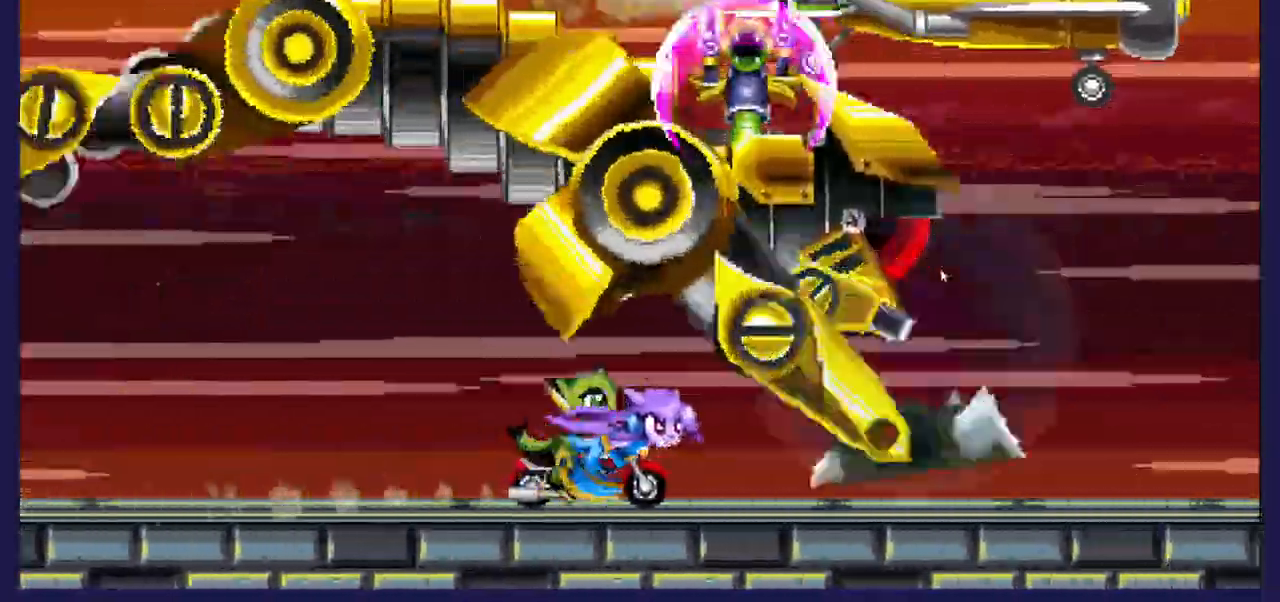
{"dt_ms": 500, "buttons": ["DPAD_RIGHT"], "left_stick": "center", "right_stick": "center", "events": [[83, "DPAD_RIGHT", "up"], [500, "DPAD_RIGHT", "down"]]}
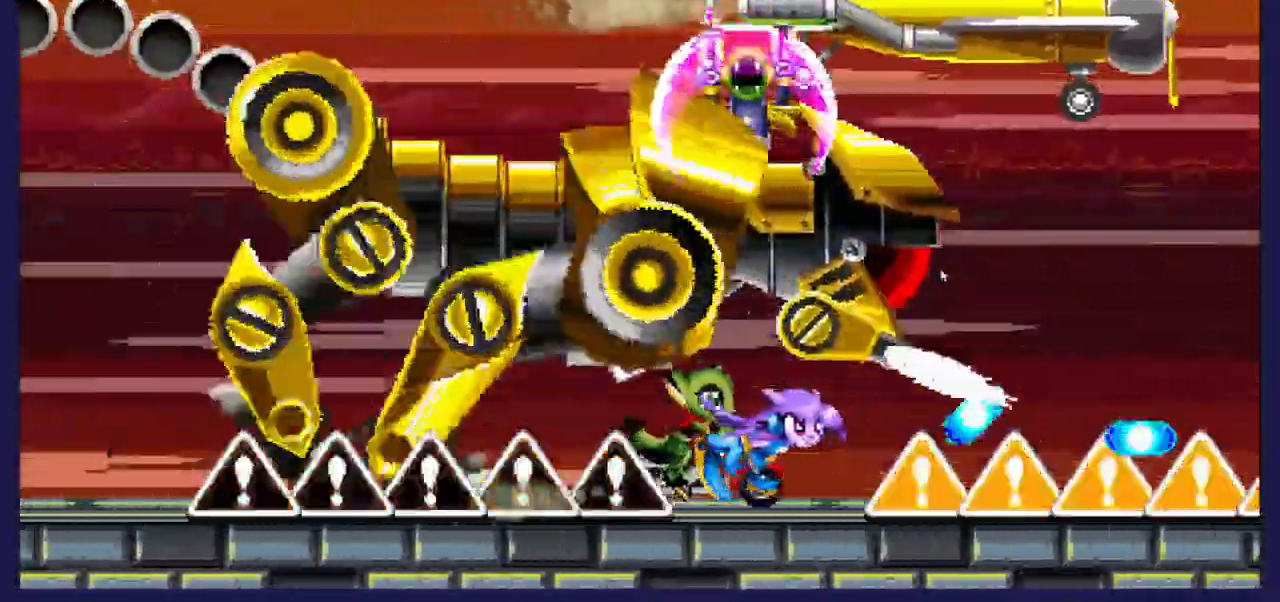
{"dt_ms": 500, "buttons": [], "left_stick": "center", "right_stick": "center", "events": [[67, "DPAD_RIGHT", "up"]]}
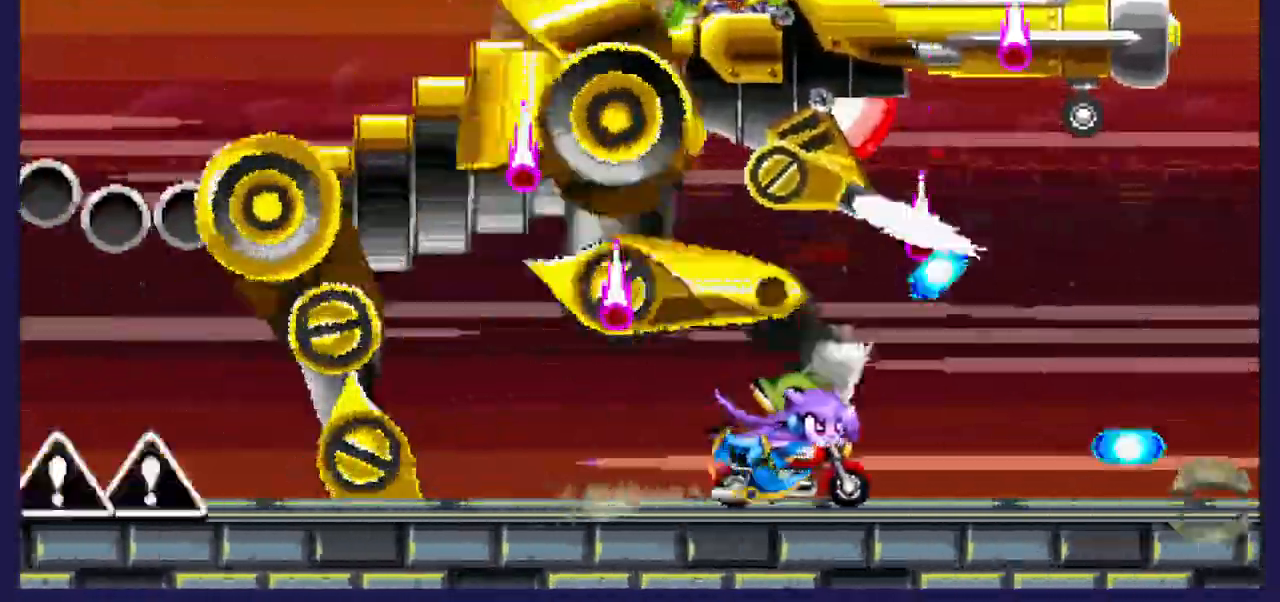
{"dt_ms": 500, "buttons": ["A"], "left_stick": "center", "right_stick": "center", "events": [[133, "DPAD_LEFT", "down"], [233, "DPAD_LEFT", "up"], [400, "A", "down"]]}
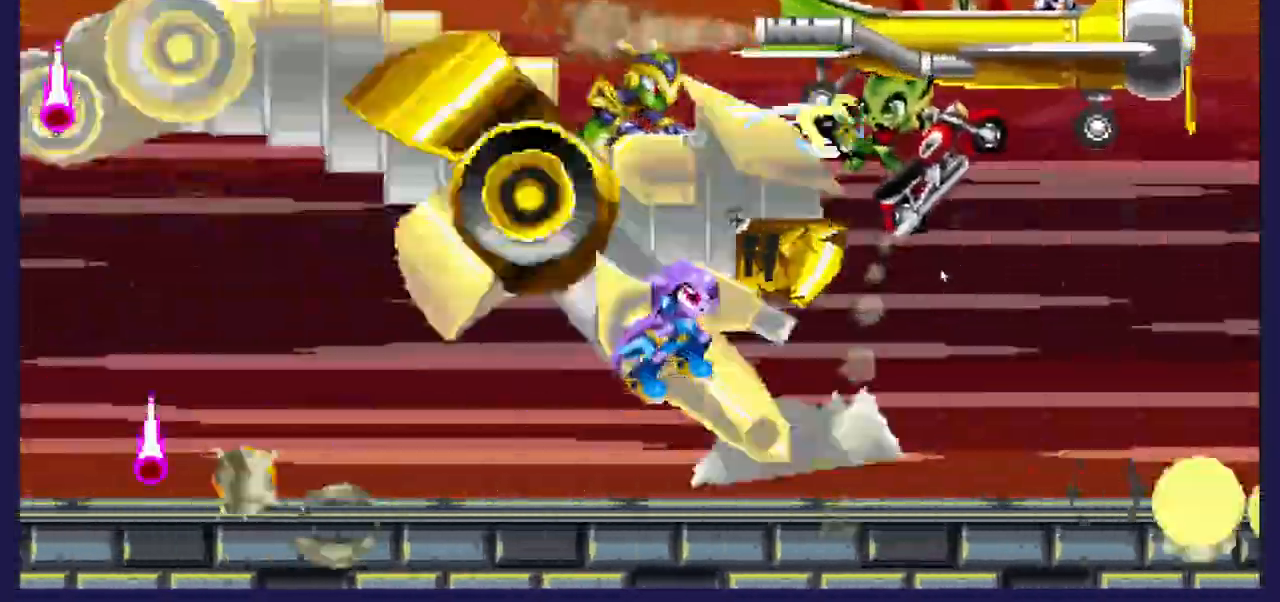
{"dt_ms": 500, "buttons": [], "left_stick": "center", "right_stick": "center", "events": [[183, "A", "up"], [250, "DPAD_RIGHT", "down"], [317, "DPAD_RIGHT", "up"]]}
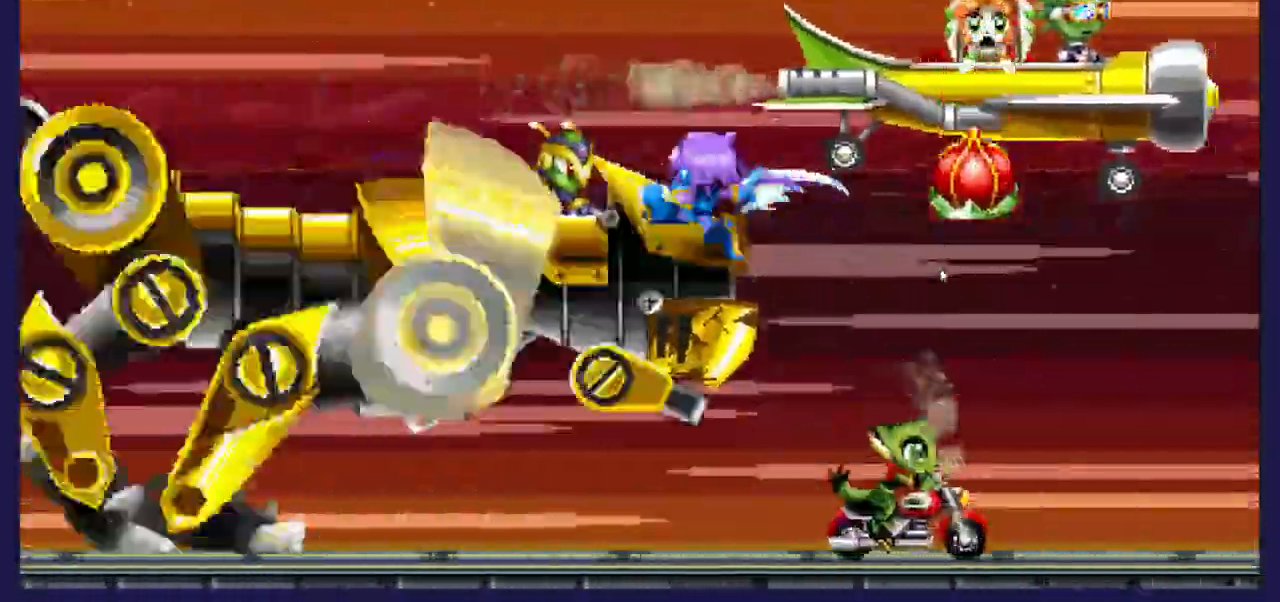
{"dt_ms": 500, "buttons": ["DPAD_RIGHT"], "left_stick": "center", "right_stick": "center", "events": [[83, "DPAD_LEFT", "down"], [383, "DPAD_LEFT", "up"], [483, "DPAD_RIGHT", "down"]]}
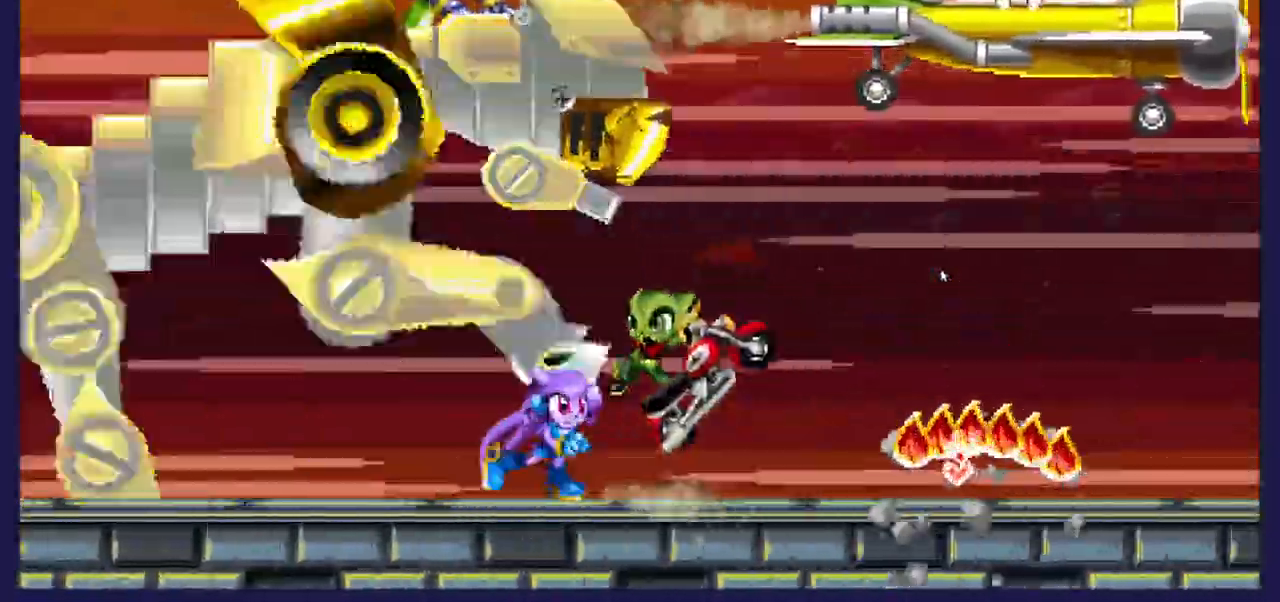
{"dt_ms": 500, "buttons": ["DPAD_RIGHT"], "left_stick": "center", "right_stick": "center", "events": []}
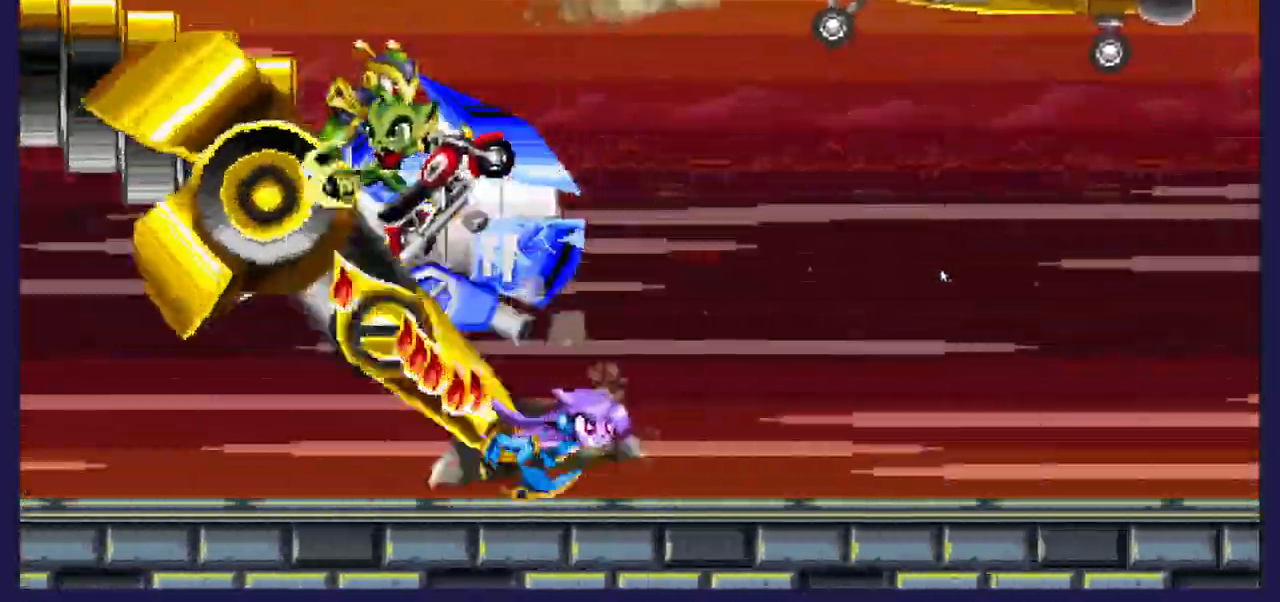
{"dt_ms": 500, "buttons": ["DPAD_LEFT"], "left_stick": "center", "right_stick": "center", "events": [[217, "A", "down"], [283, "DPAD_RIGHT", "up"], [333, "DPAD_LEFT", "down"], [500, "A", "up"]]}
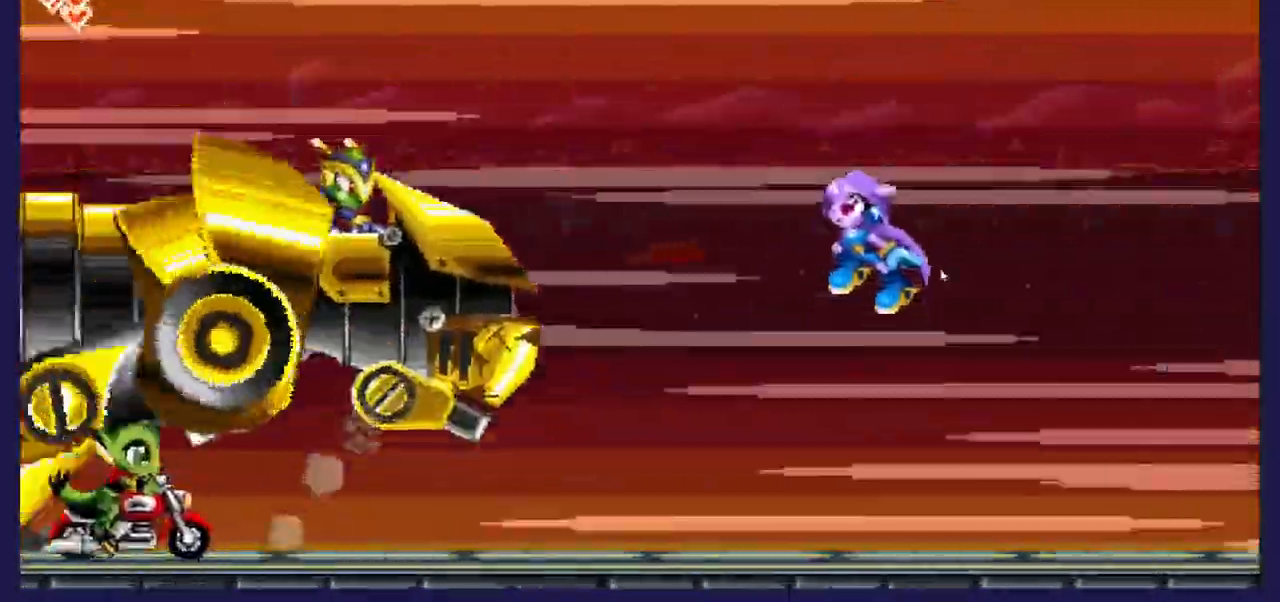
{"dt_ms": 500, "buttons": ["DPAD_LEFT"], "left_stick": "center", "right_stick": "center"}
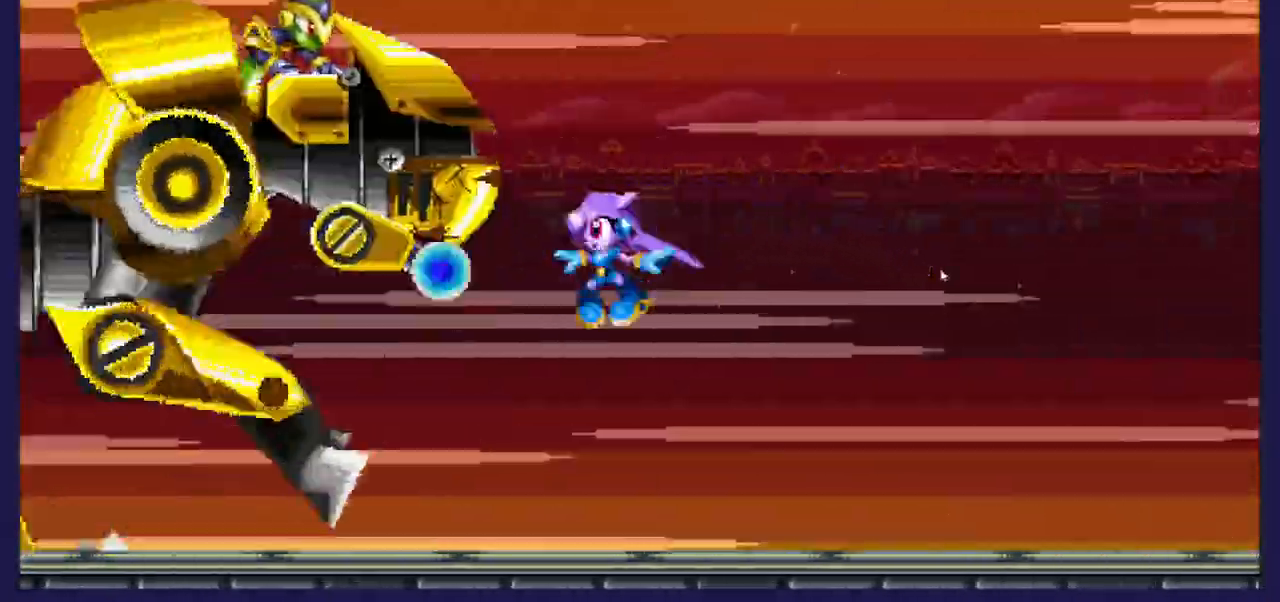
{"dt_ms": 500, "buttons": ["DPAD_RIGHT"], "left_stick": "center", "right_stick": "center", "events": [[50, "DPAD_LEFT", "up"], [133, "DPAD_RIGHT", "down"], [183, "DPAD_UP", "down"], [250, "DPAD_UP", "up"]]}
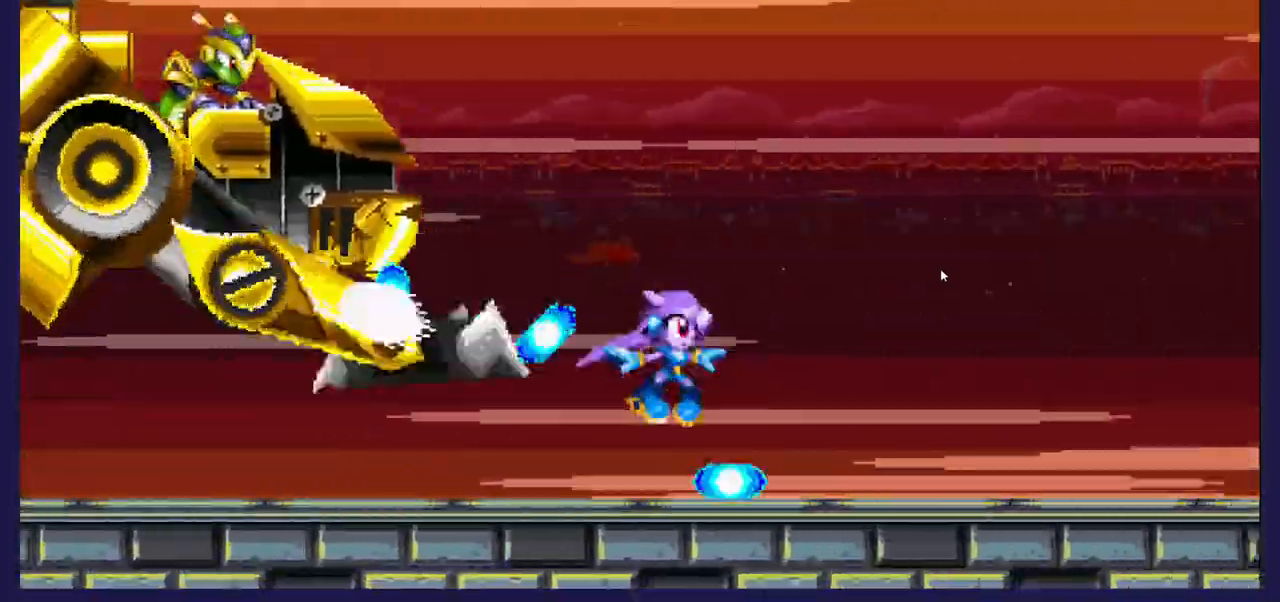
{"dt_ms": 500, "buttons": ["DPAD_RIGHT"], "left_stick": "center", "right_stick": "center", "events": []}
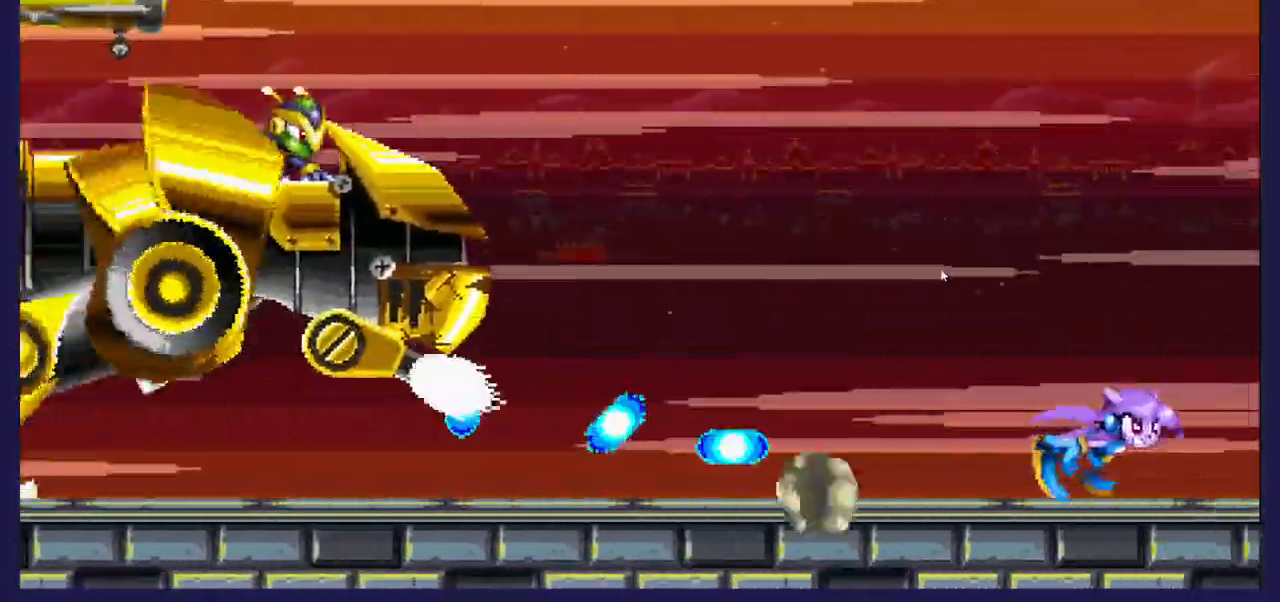
{"dt_ms": 500, "buttons": ["DPAD_RIGHT"], "left_stick": "center", "right_stick": "center", "events": []}
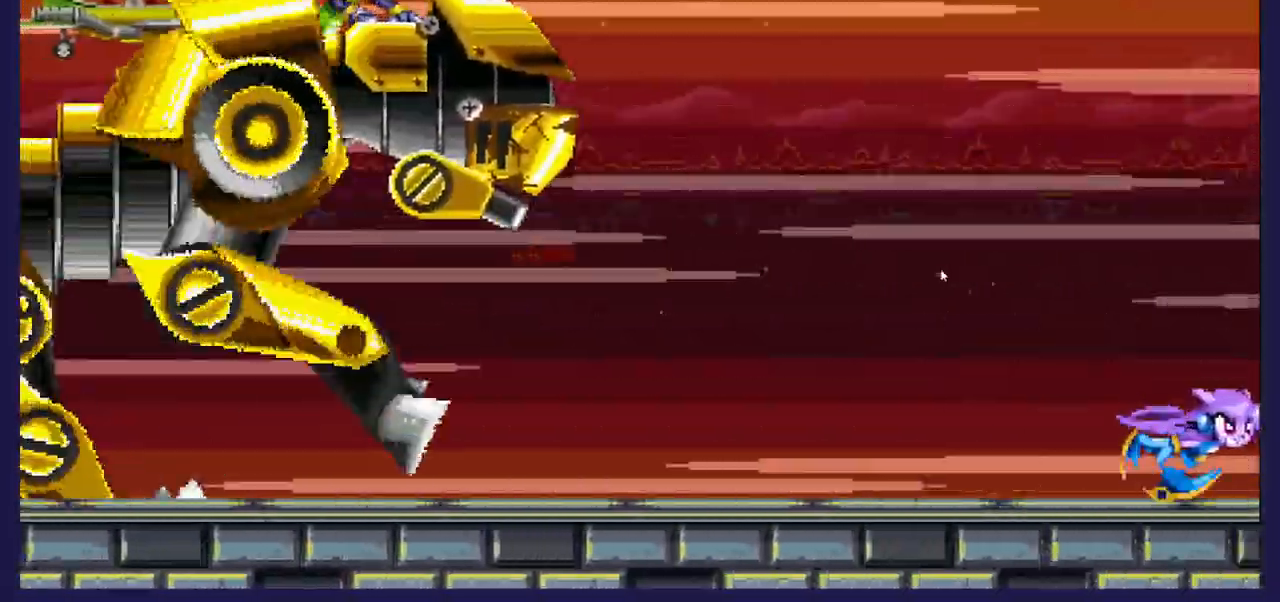
{"dt_ms": 500, "buttons": ["DPAD_RIGHT"], "left_stick": "center", "right_stick": "center", "events": []}
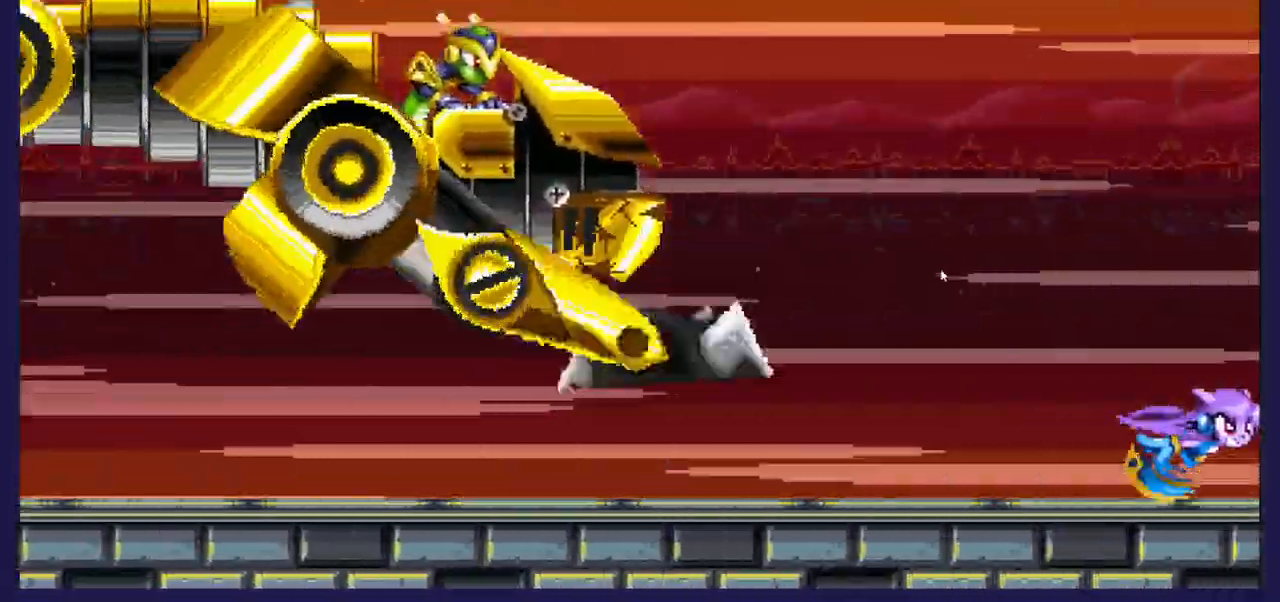
{"dt_ms": 500, "buttons": ["DPAD_RIGHT"], "left_stick": "center", "right_stick": "center", "events": []}
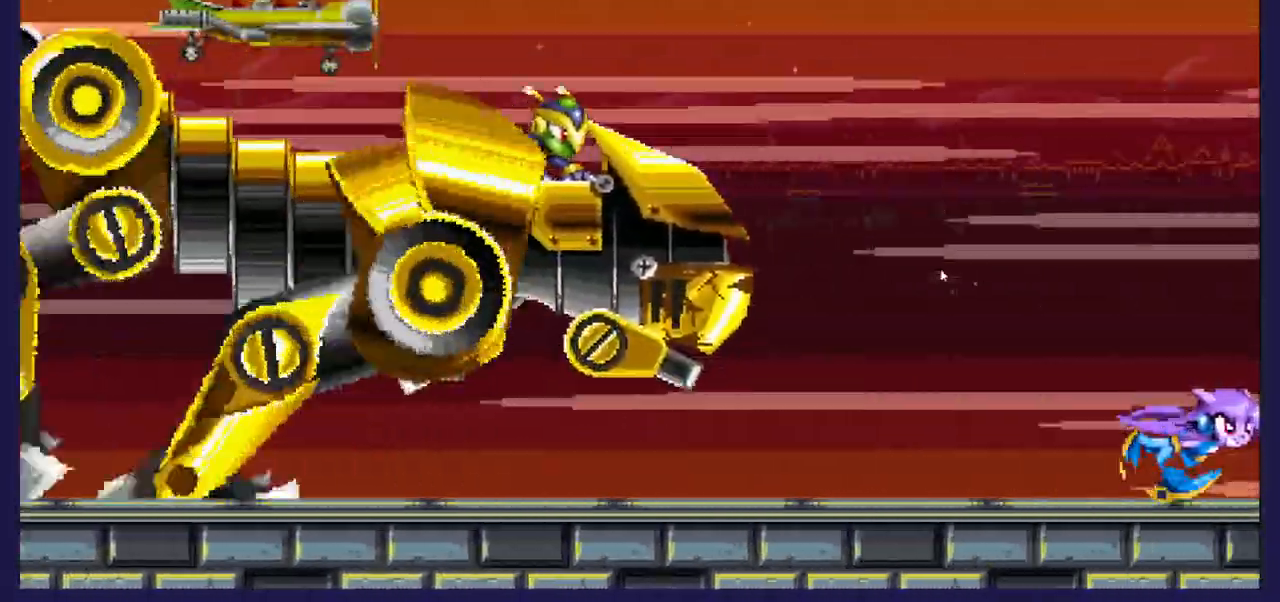
{"dt_ms": 500, "buttons": ["A", "DPAD_LEFT"], "left_stick": "center", "right_stick": "center", "events": [[150, "DPAD_RIGHT", "up"], [217, "DPAD_LEFT", "down"], [350, "A", "down"]]}
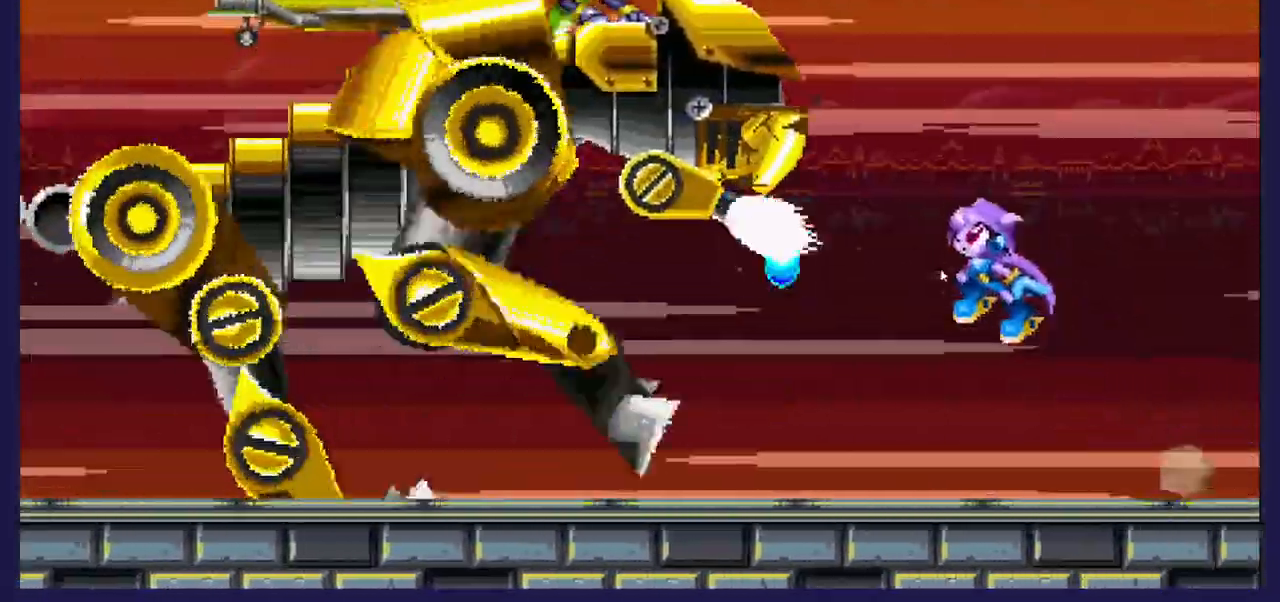
{"dt_ms": 500, "buttons": ["A", "DPAD_RIGHT"], "left_stick": "center", "right_stick": "center", "events": [[100, "A", "up"], [100, "DPAD_LEFT", "up"], [133, "DPAD_RIGHT", "down"], [267, "A", "down"]]}
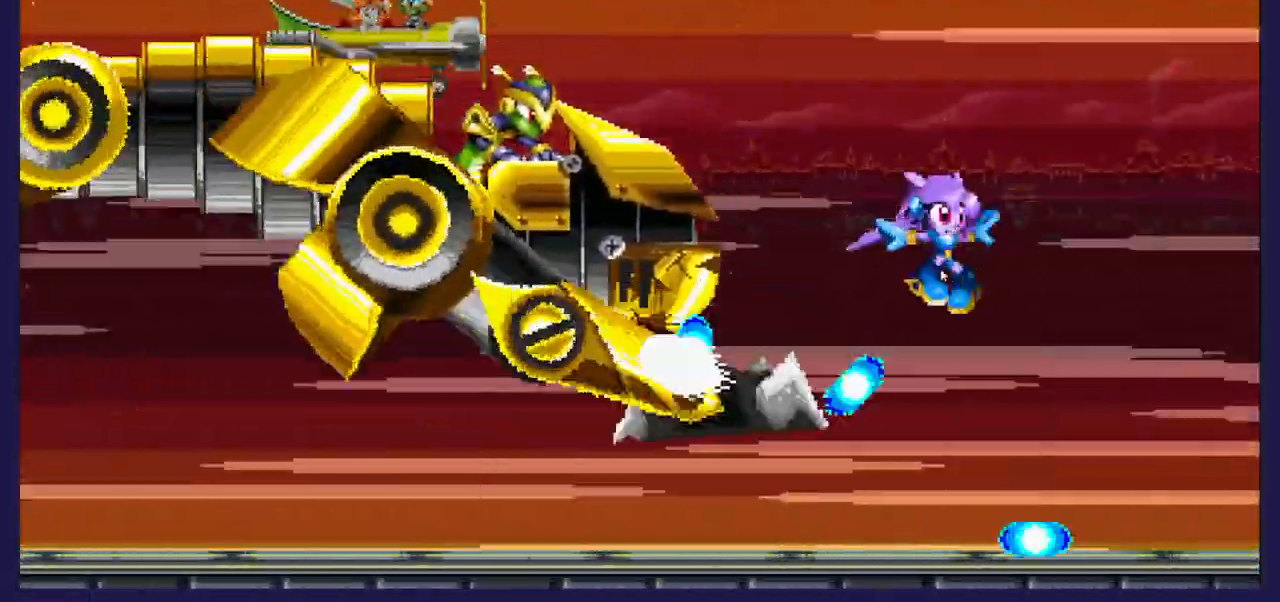
{"dt_ms": 500, "buttons": [], "left_stick": "center", "right_stick": "center", "events": [[217, "A", "up"], [500, "DPAD_RIGHT", "up"]]}
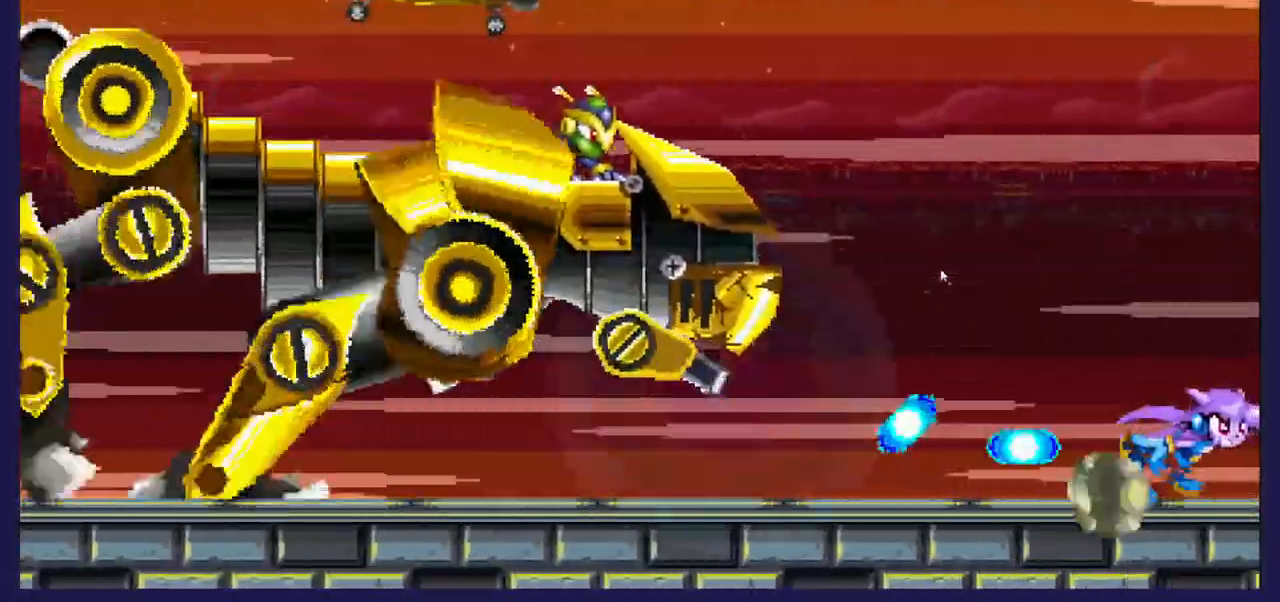
{"dt_ms": 500, "buttons": ["A", "DPAD_LEFT"], "left_stick": "center", "right_stick": "center", "events": [[267, "A", "down"], [267, "DPAD_LEFT", "down"]]}
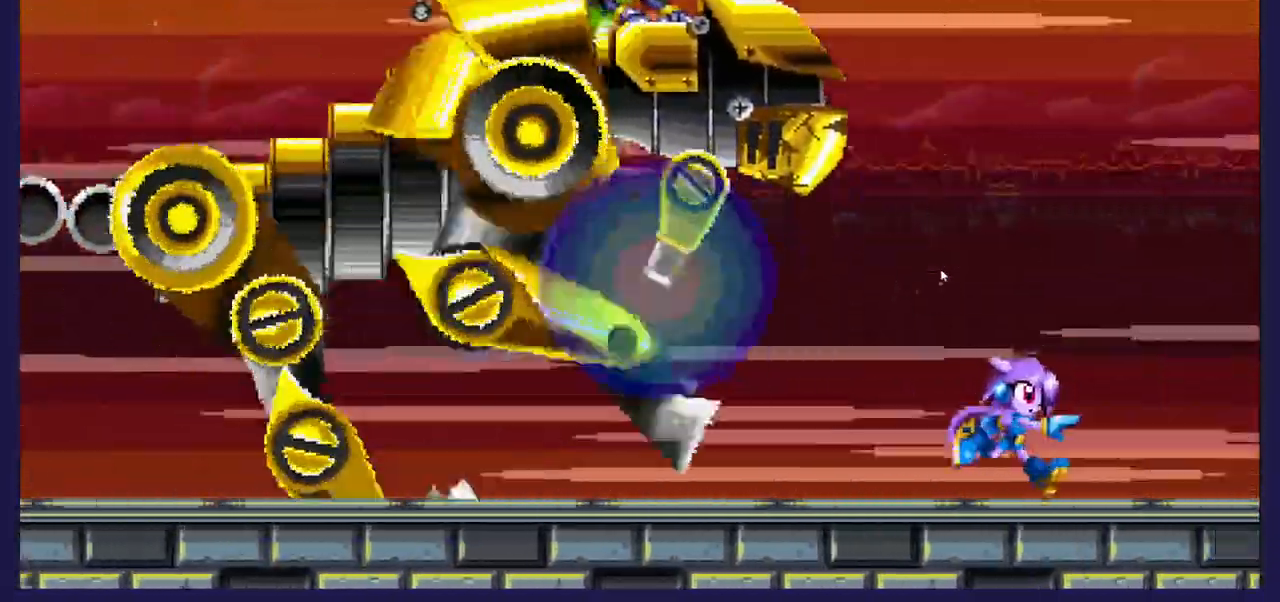
{"dt_ms": 500, "buttons": ["A", "DPAD_RIGHT"], "left_stick": "center", "right_stick": "center", "events": [[100, "A", "up"], [133, "DPAD_LEFT", "up"], [183, "A", "down"], [233, "DPAD_RIGHT", "down"]]}
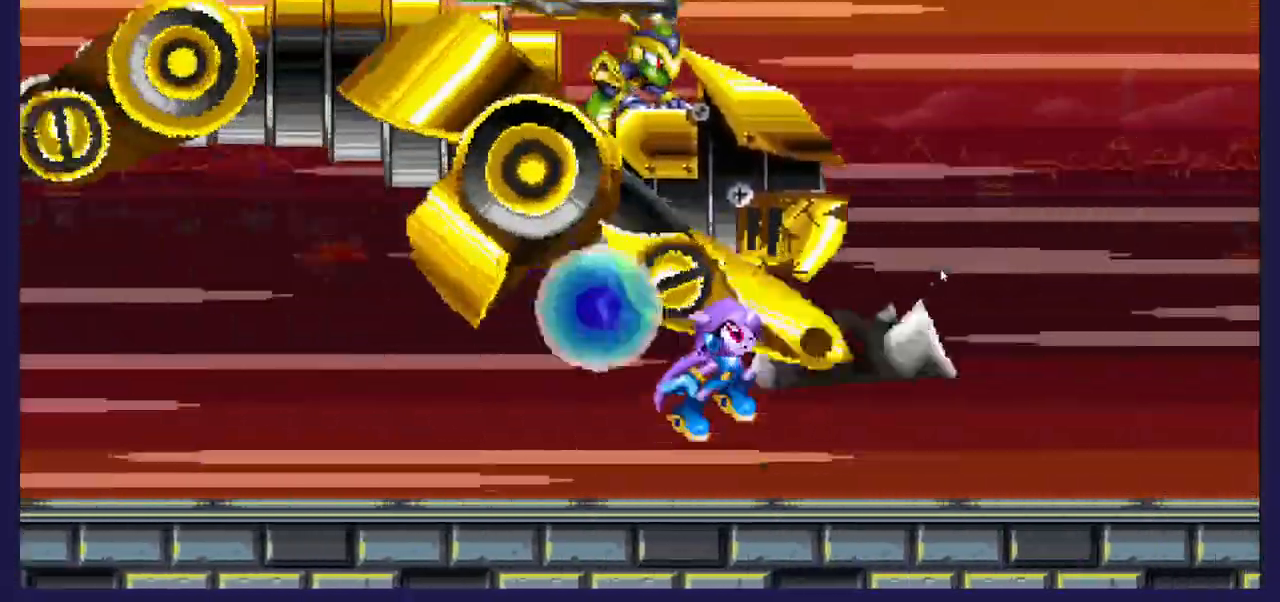
{"dt_ms": 1000, "buttons": ["B", "DPAD_RIGHT"], "left_stick": "center", "right_stick": "center"}
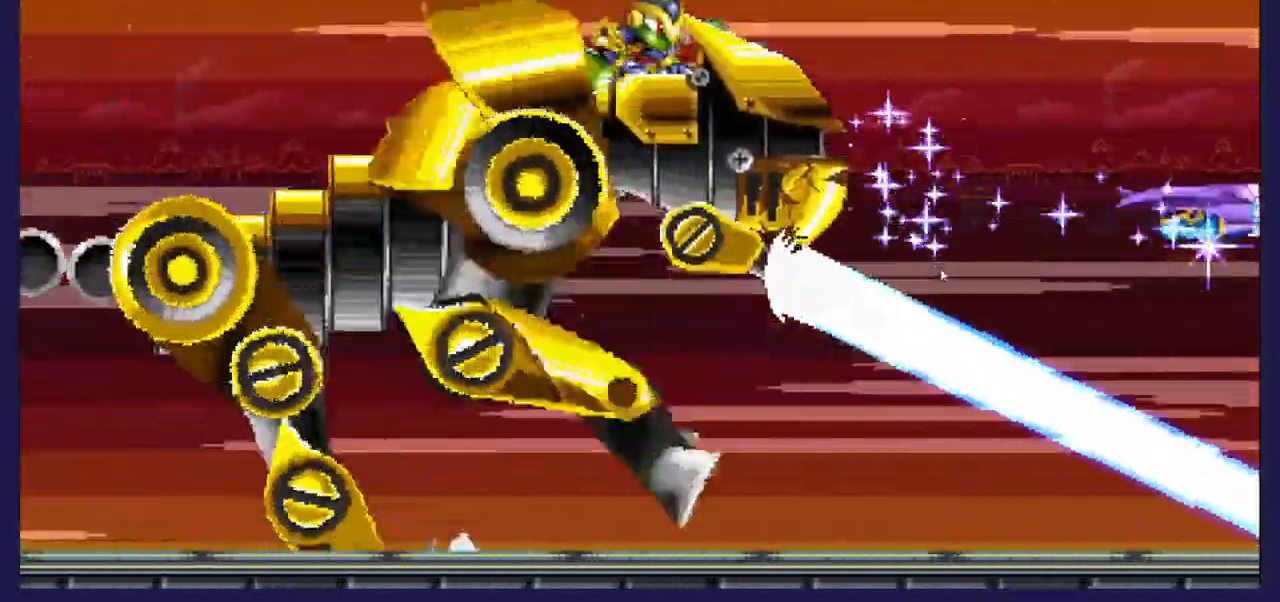
{"dt_ms": 1000, "buttons": ["B", "DPAD_RIGHT"], "left_stick": "center", "right_stick": "center"}
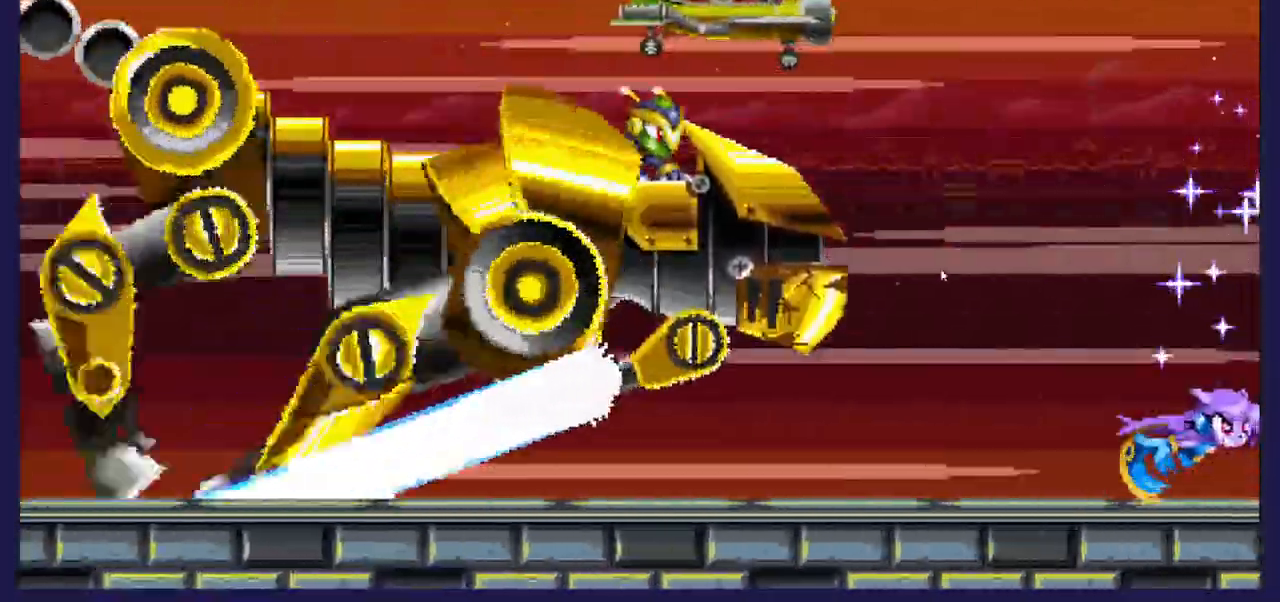
{"dt_ms": 500, "buttons": ["A", "DPAD_RIGHT"], "left_stick": "center", "right_stick": "center", "events": [[467, "A", "down"], [467, "B", "up"]]}
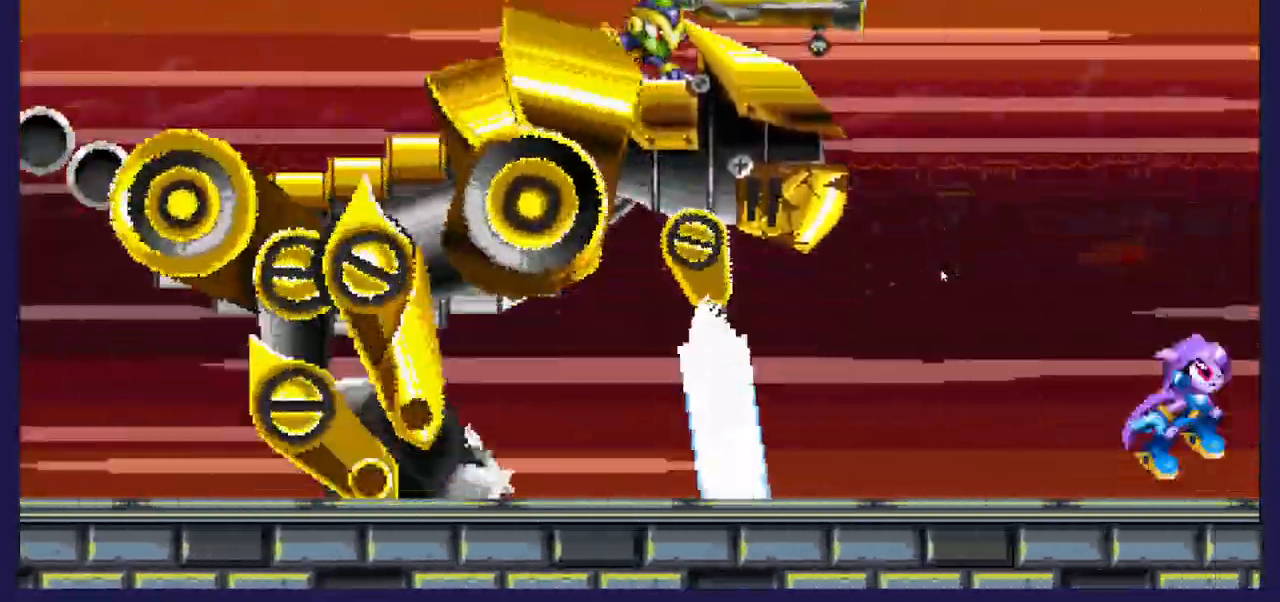
{"dt_ms": 500, "buttons": ["DPAD_LEFT"], "left_stick": "center", "right_stick": "center", "events": [[17, "DPAD_RIGHT", "up"], [83, "DPAD_LEFT", "down"], [483, "A", "up"]]}
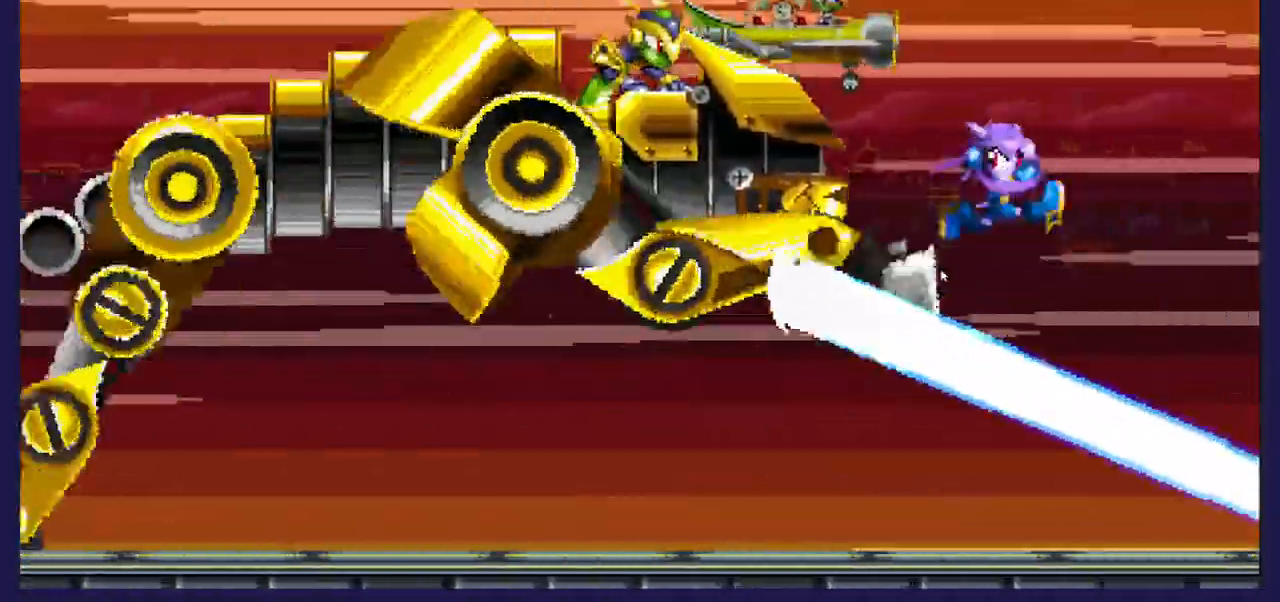
{"dt_ms": 500, "buttons": ["A", "B", "DPAD_RIGHT"], "left_stick": "center", "right_stick": "center"}
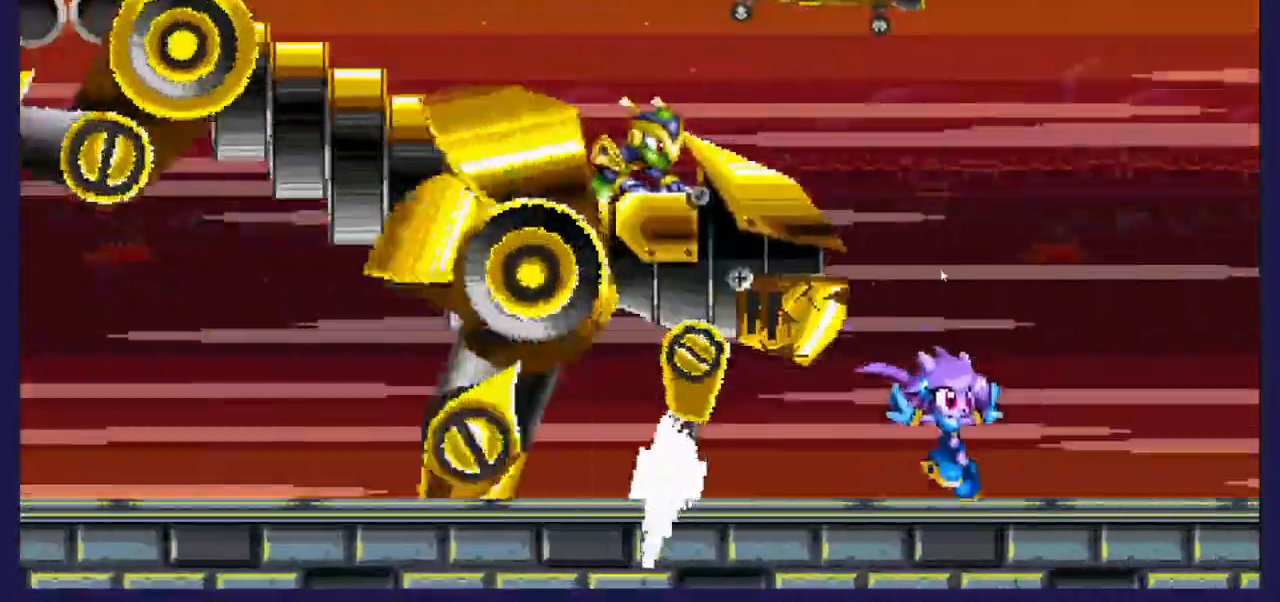
{"dt_ms": 500, "buttons": ["DPAD_LEFT"], "left_stick": "center", "right_stick": "center", "events": [[100, "DPAD_RIGHT", "up"], [133, "B", "up"], [150, "DPAD_LEFT", "down"], [450, "A", "up"]]}
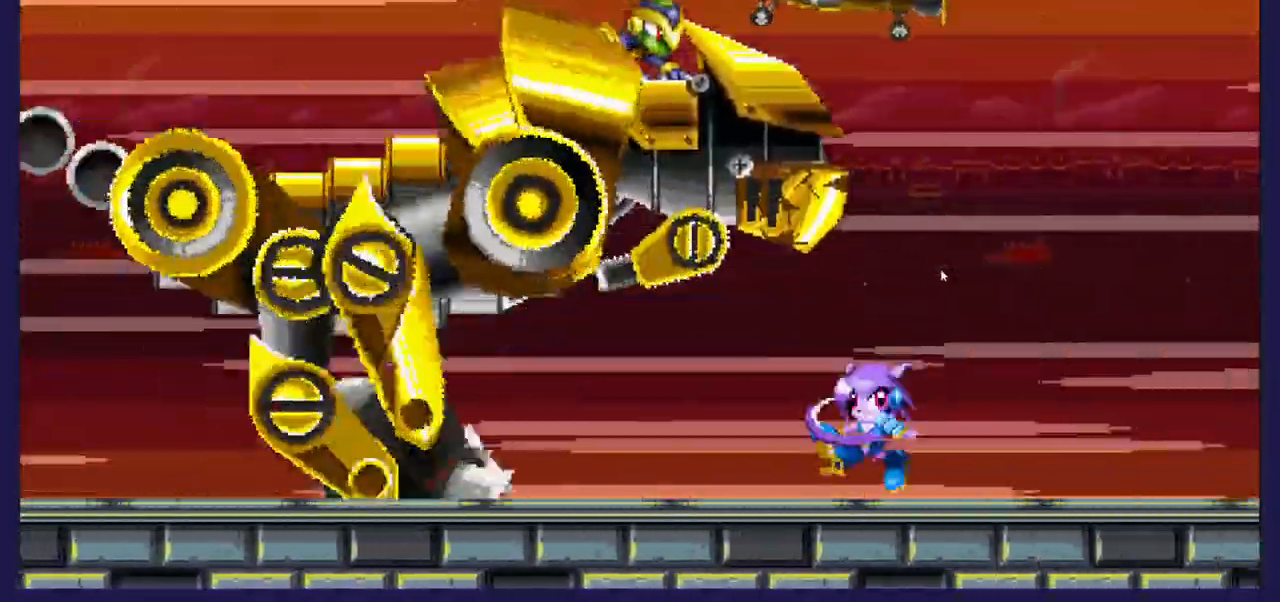
{"dt_ms": 500, "buttons": ["A"], "left_stick": "center", "right_stick": "center"}
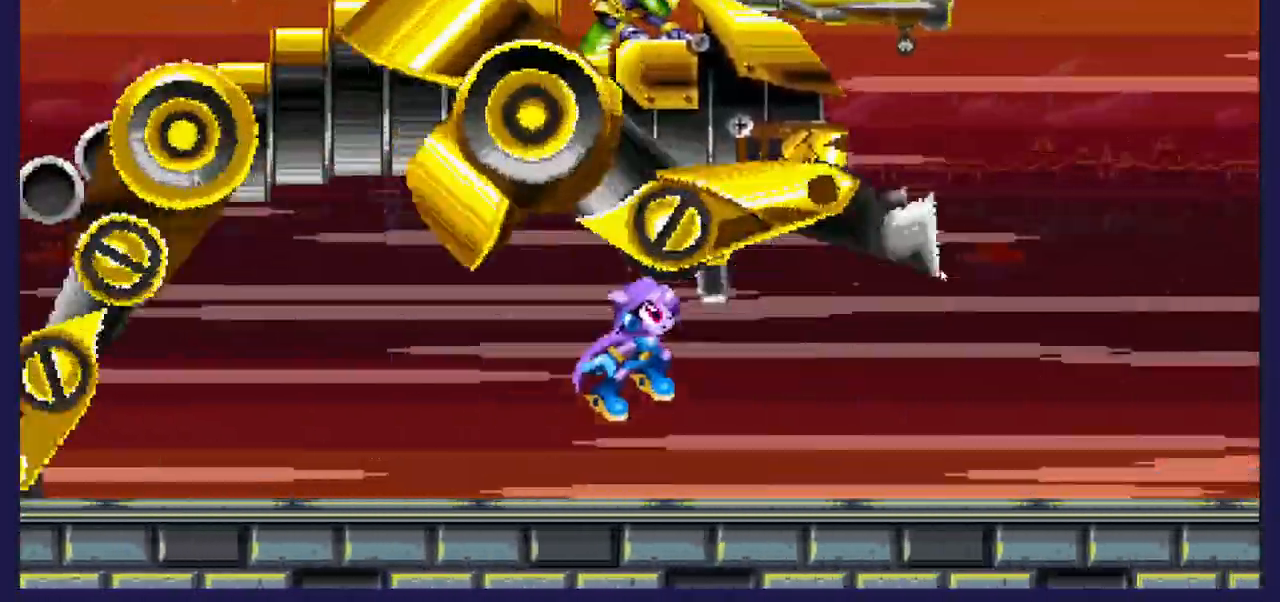
{"dt_ms": 500, "buttons": [], "left_stick": "center", "right_stick": "center", "events": [[167, "A", "up"], [267, "DPAD_RIGHT", "down"], [350, "A", "down"], [400, "A", "up"], [400, "DPAD_RIGHT", "up"]]}
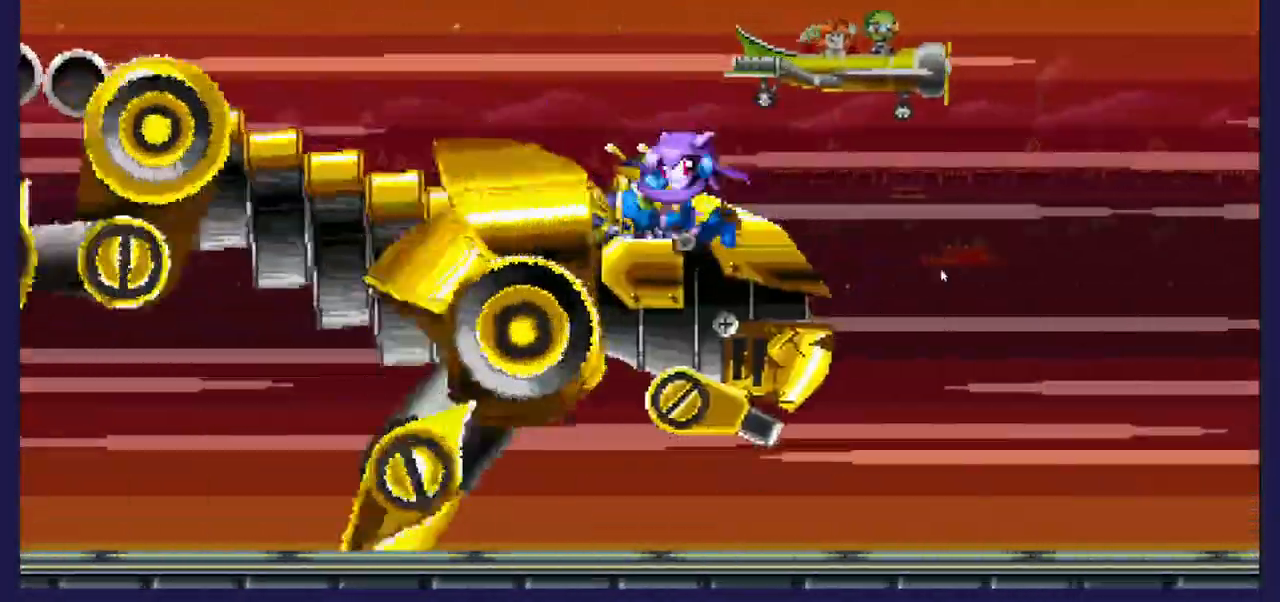
{"dt_ms": 1000, "buttons": ["A"], "left_stick": "center", "right_stick": "center"}
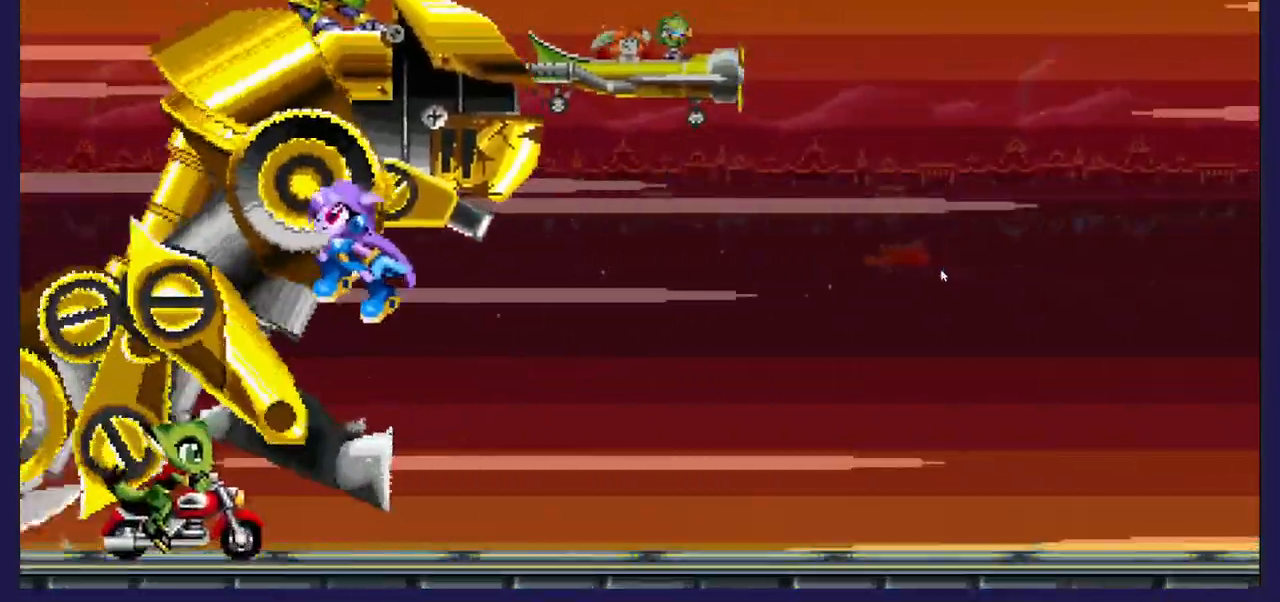
{"dt_ms": 500, "buttons": ["DPAD_UP", "DPAD_LEFT"], "left_stick": "center", "right_stick": "center", "events": [[50, "A", "up"], [50, "DPAD_RIGHT", "down"], [217, "DPAD_RIGHT", "up"], [417, "DPAD_LEFT", "down"], [483, "DPAD_UP", "down"]]}
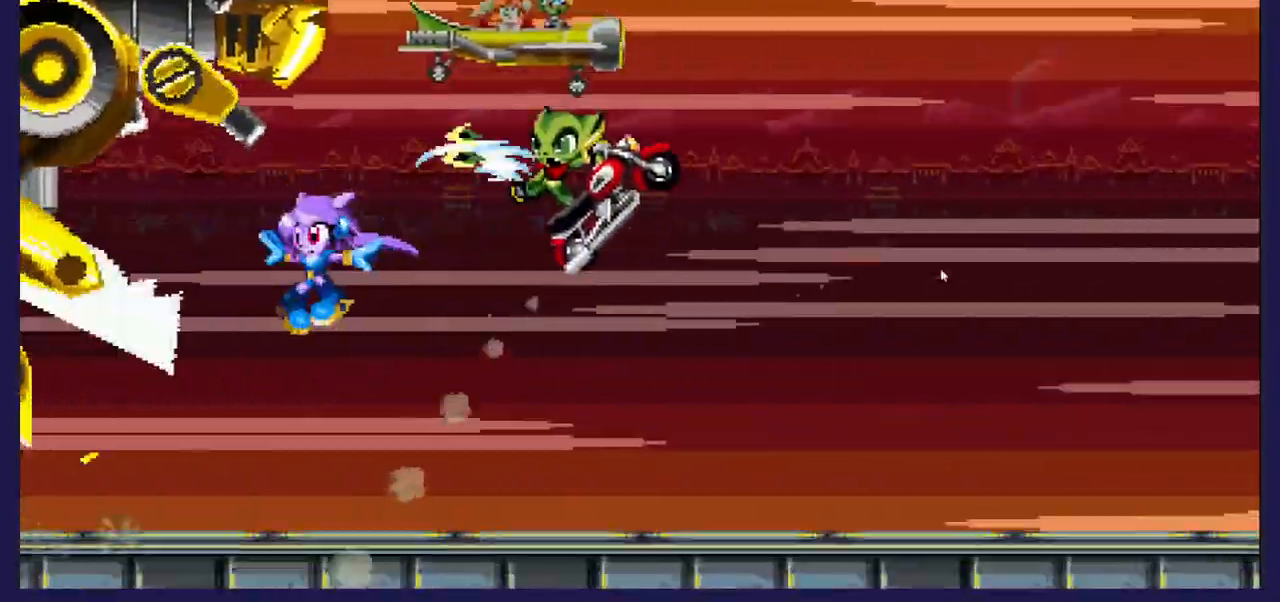
{"dt_ms": 500, "buttons": [], "left_stick": "center", "right_stick": "center", "events": [[83, "DPAD_UP", "up"], [100, "DPAD_LEFT", "up"], [167, "DPAD_RIGHT", "down"], [467, "DPAD_RIGHT", "up"]]}